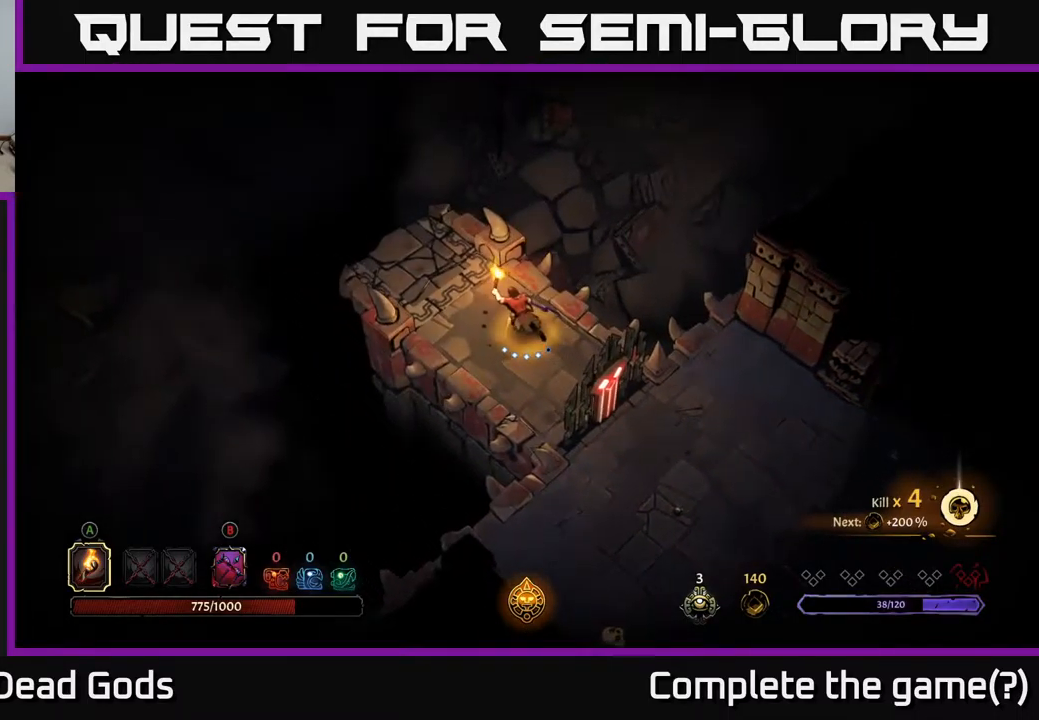
Gameplay with a controller (Xbox layout); each line is a JSON object with the inputs held at the frame after it. "events" lists button and stick changes between this image and that frame as [ms after this image, input, new state], when the widget could be followed in between.
{"buttons": [], "left_stick": "up-left", "right_stick": "center", "events": []}
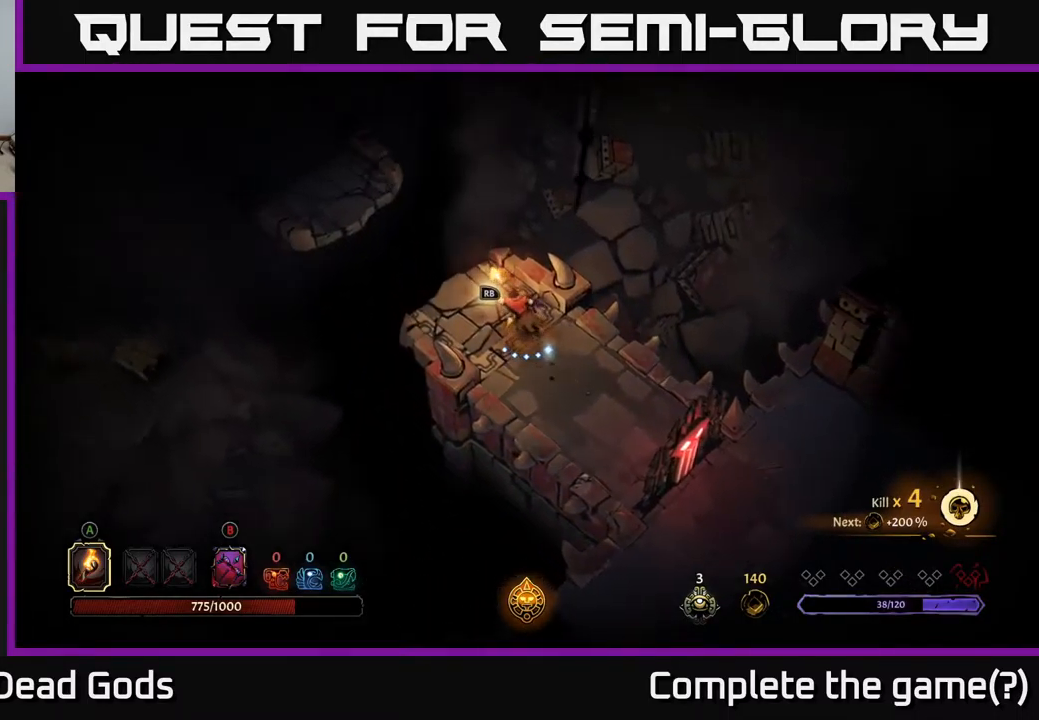
{"buttons": [], "left_stick": "up-left", "right_stick": "center", "events": [[300, "R1", "down"], [367, "R1", "up"]]}
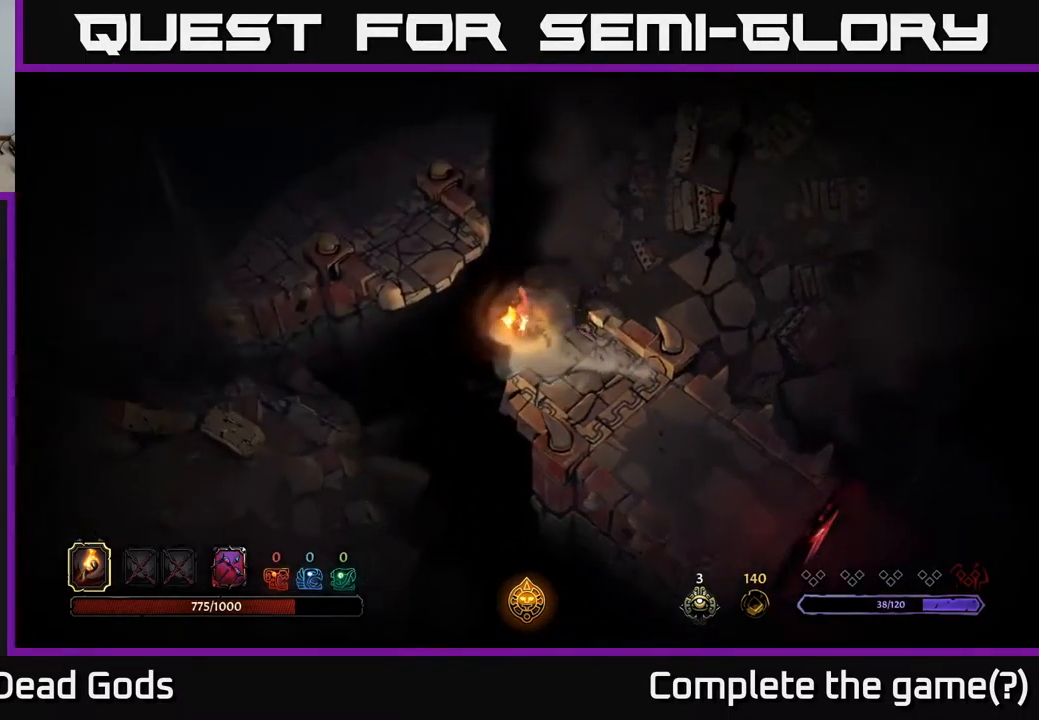
{"buttons": [], "left_stick": "up-left", "right_stick": "center", "events": [[150, "left_stick", "center"], [367, "left_stick", "up-left"]]}
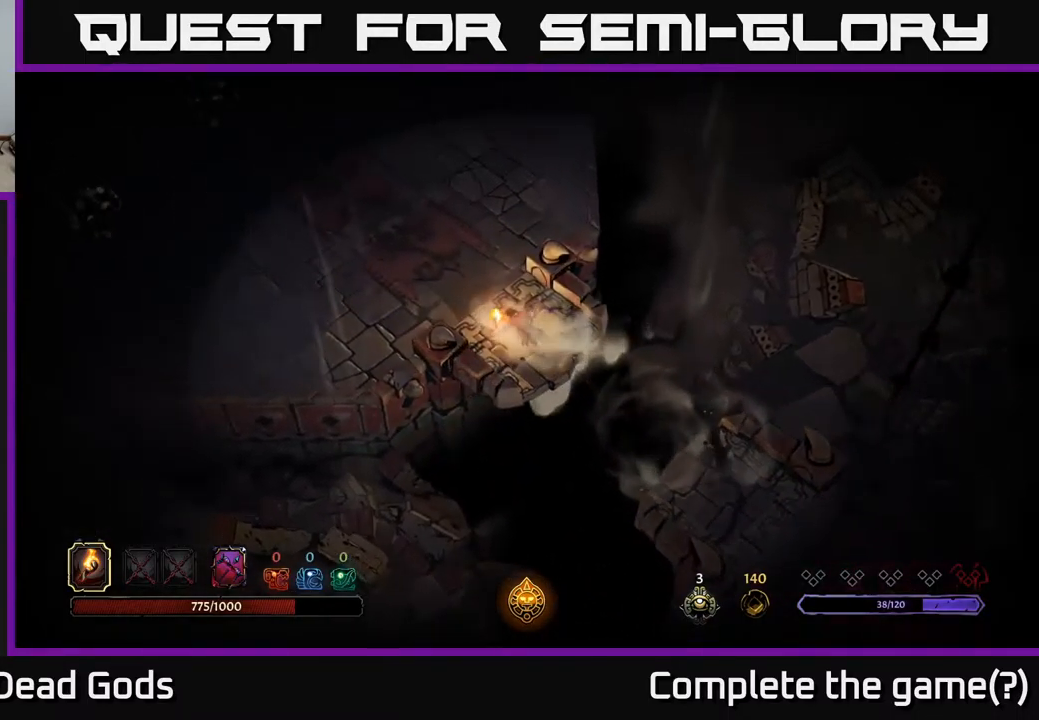
{"buttons": [], "left_stick": "up", "right_stick": "center", "events": [[167, "left_stick", "center"], [350, "left_stick", "up"]]}
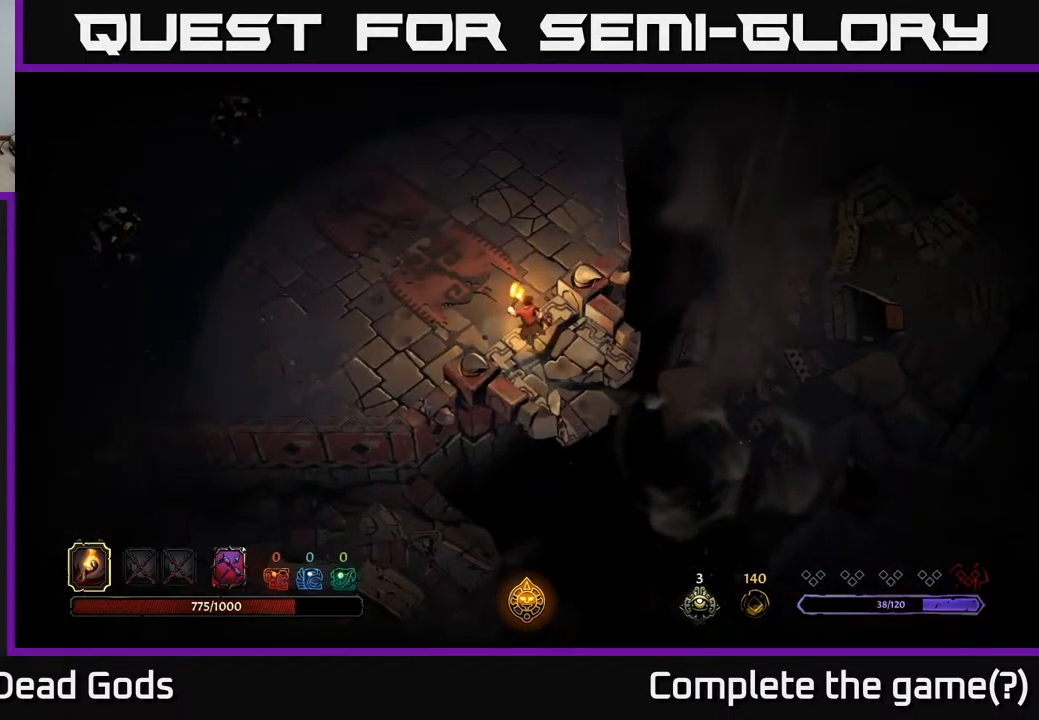
{"buttons": ["B"], "left_stick": "up-left", "right_stick": "center", "events": [[34, "left_stick", "up-left"], [134, "B", "down"]]}
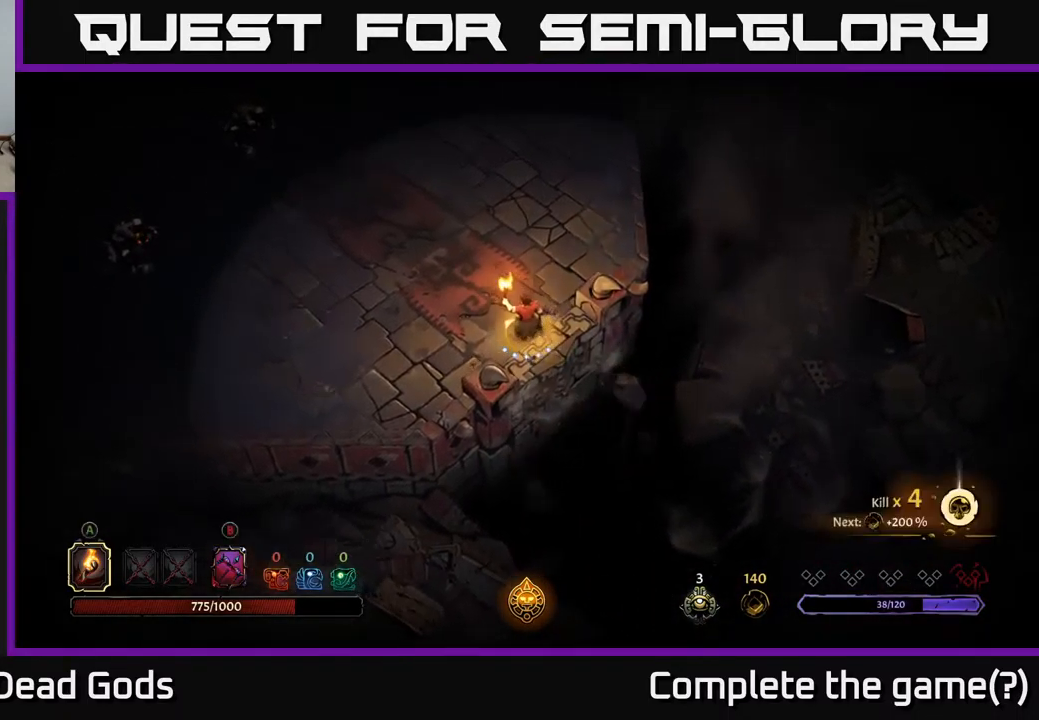
{"buttons": ["B"], "left_stick": "left", "right_stick": "center", "events": [[384, "left_stick", "left"]]}
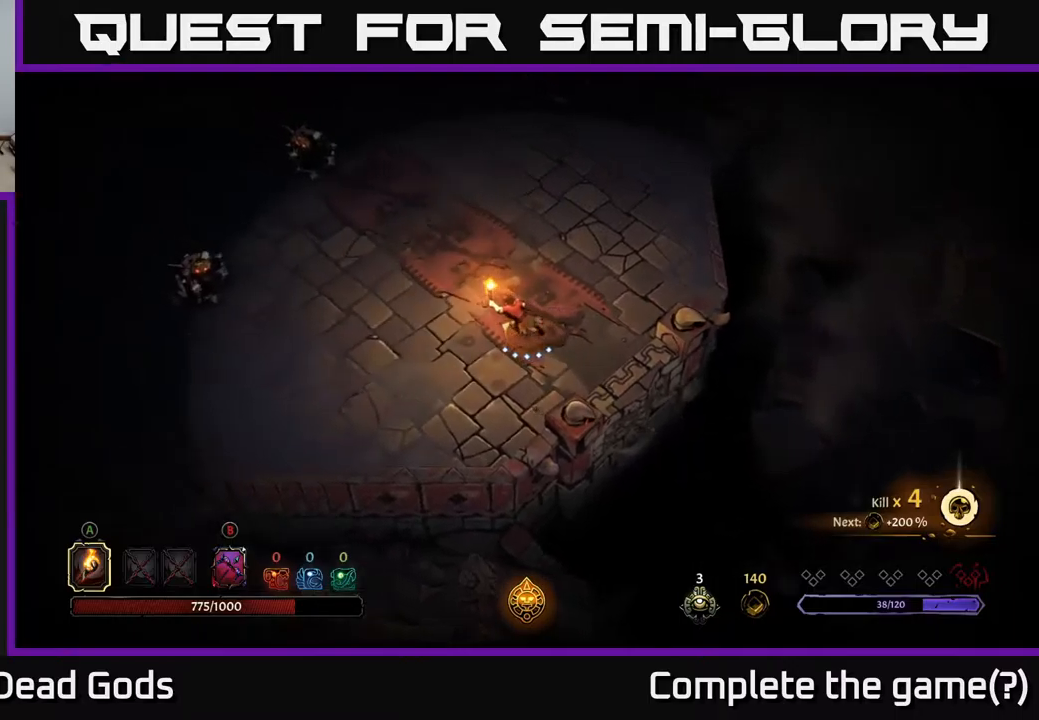
{"buttons": ["B"], "left_stick": "left", "right_stick": "center", "events": [[417, "B", "up"], [500, "B", "down"]]}
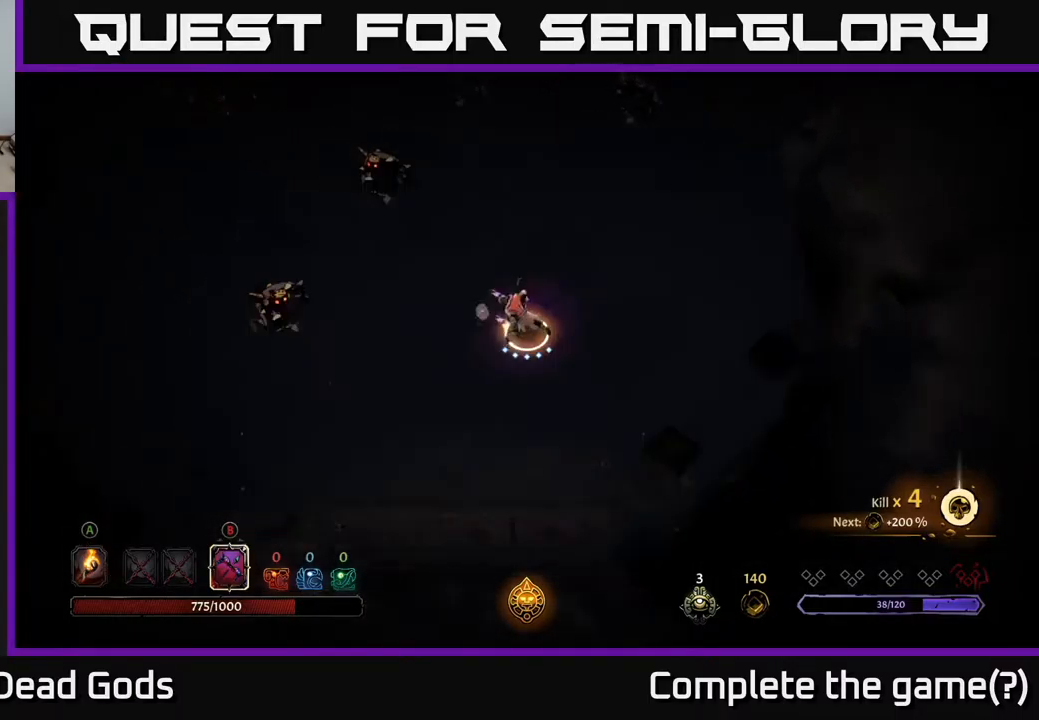
{"buttons": ["B"], "left_stick": "left", "right_stick": "center", "events": []}
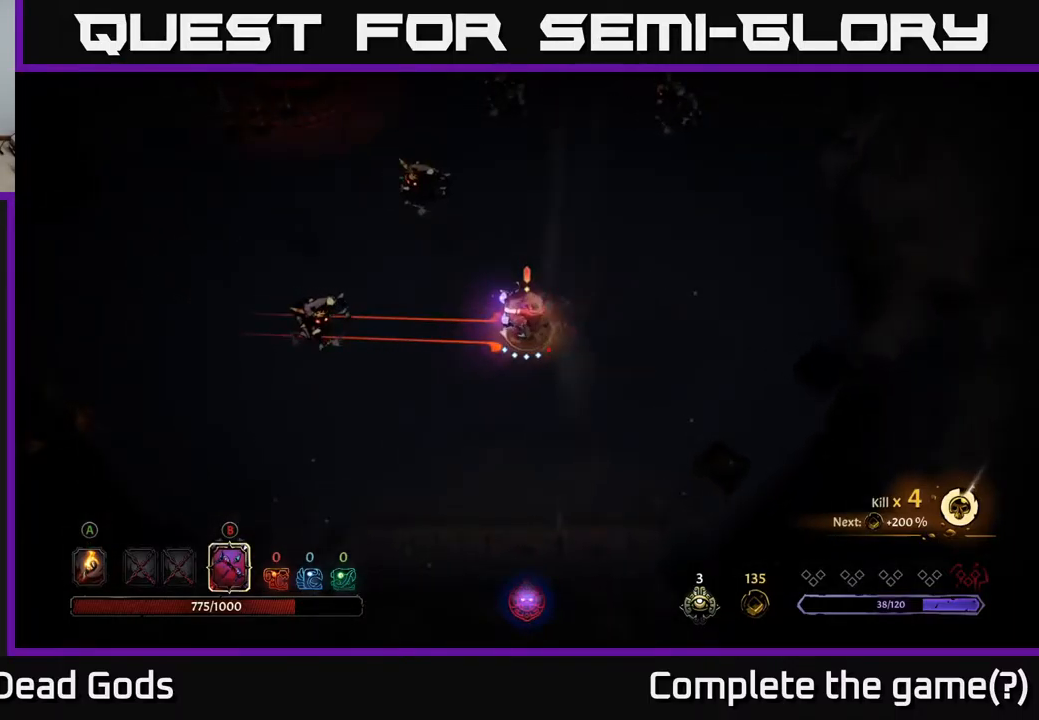
{"buttons": [], "left_stick": "left", "right_stick": "center", "events": [[450, "B", "up"]]}
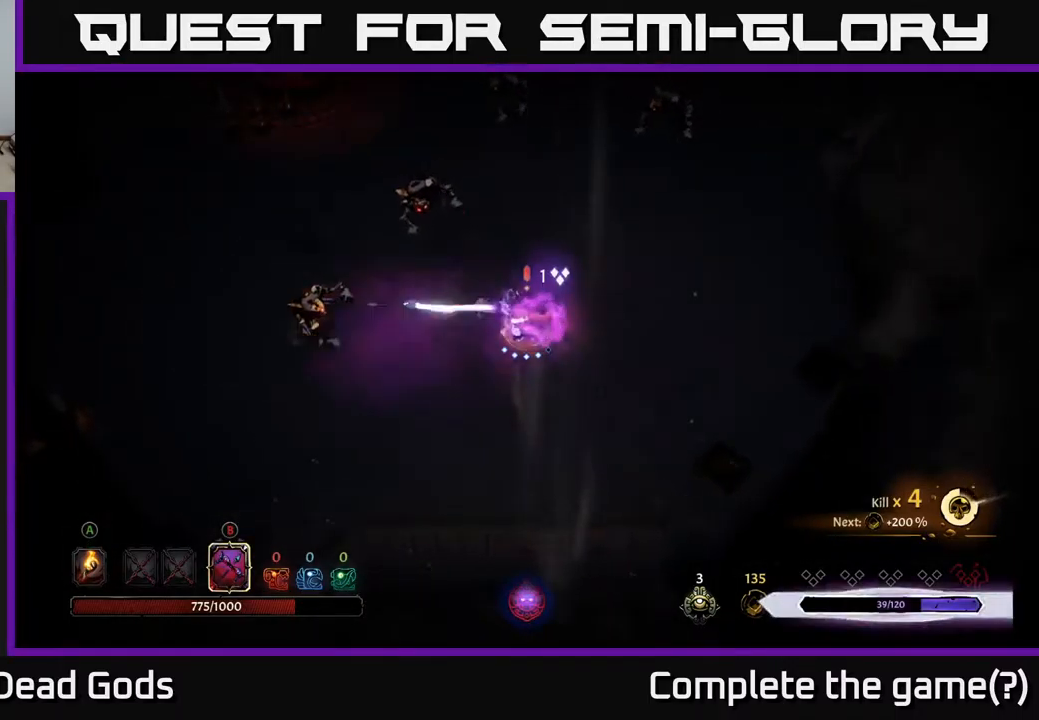
{"buttons": ["B"], "left_stick": "up-left", "right_stick": "center", "events": [[34, "left_stick", "up-left"], [67, "B", "down"]]}
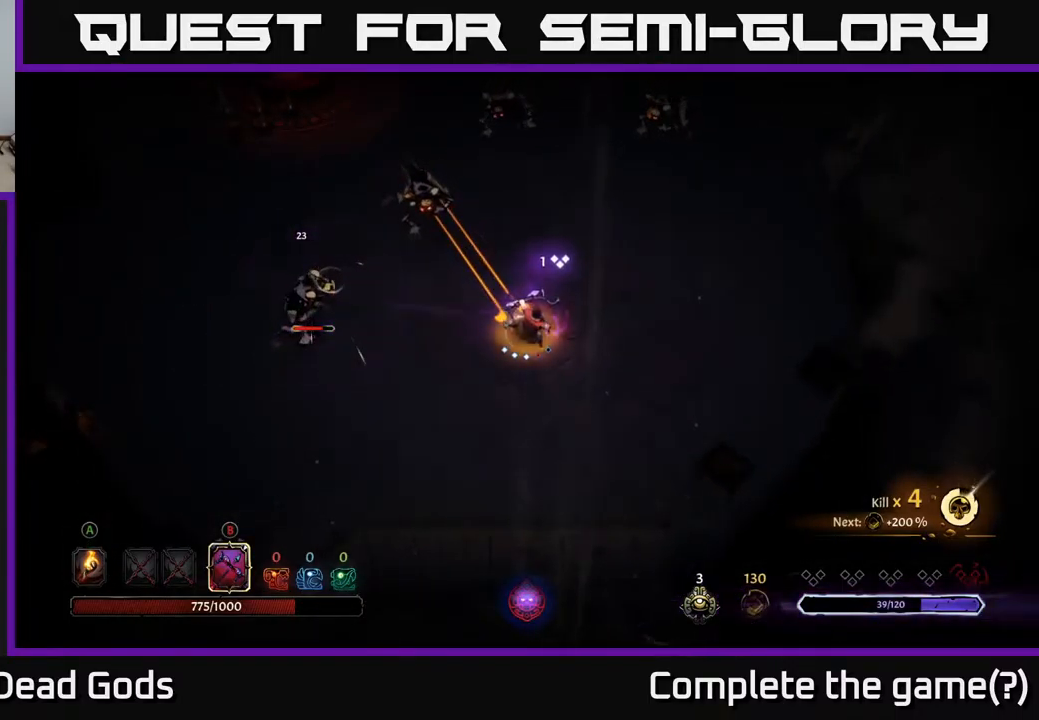
{"buttons": [], "left_stick": "up", "right_stick": "center", "events": [[367, "B", "up"], [450, "left_stick", "up"]]}
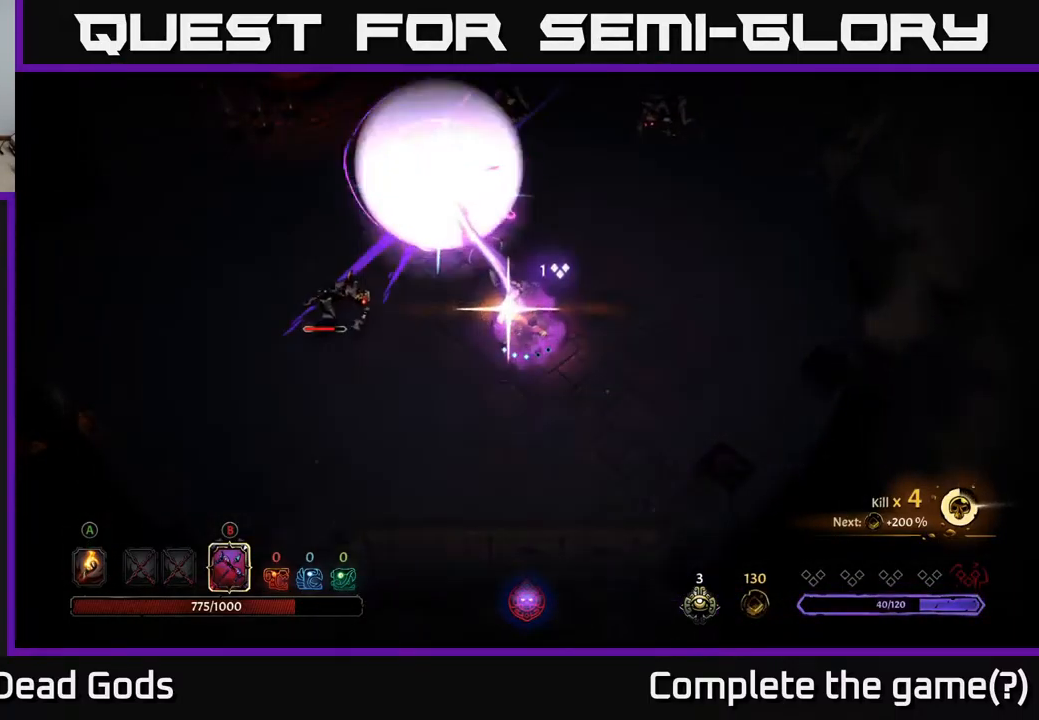
{"buttons": ["B"], "left_stick": "up-right", "right_stick": "center", "events": [[34, "left_stick", "up-right"], [50, "B", "down"]]}
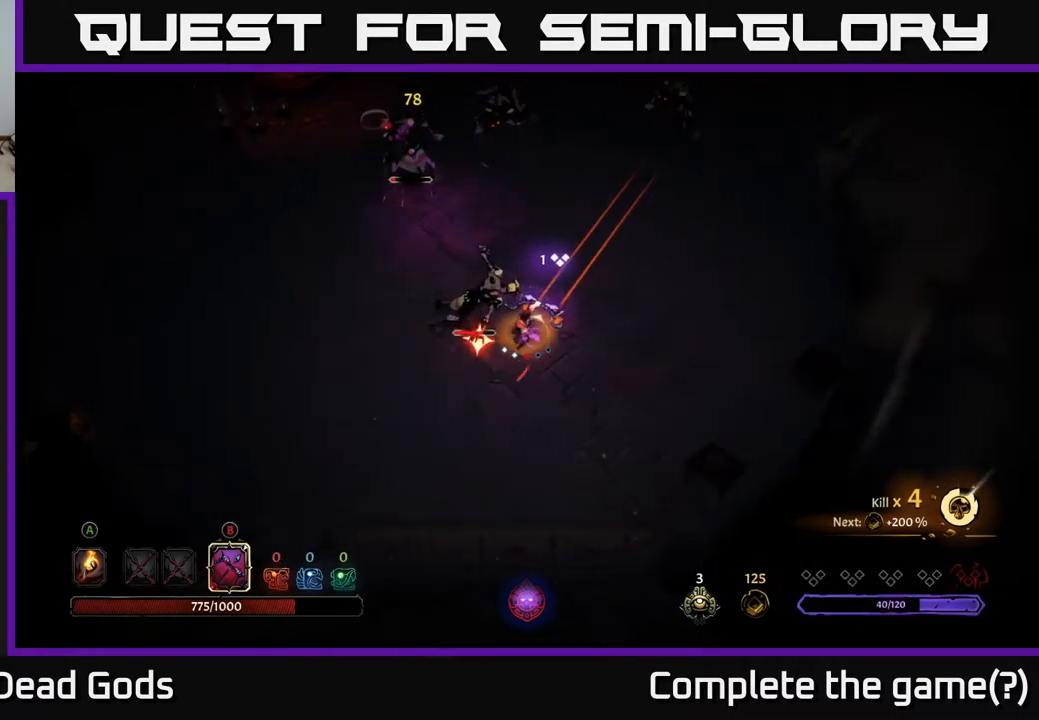
{"buttons": [], "left_stick": "up", "right_stick": "center", "events": [[317, "B", "up"], [334, "R2", "down"], [400, "left_stick", "up"], [467, "R2", "up"]]}
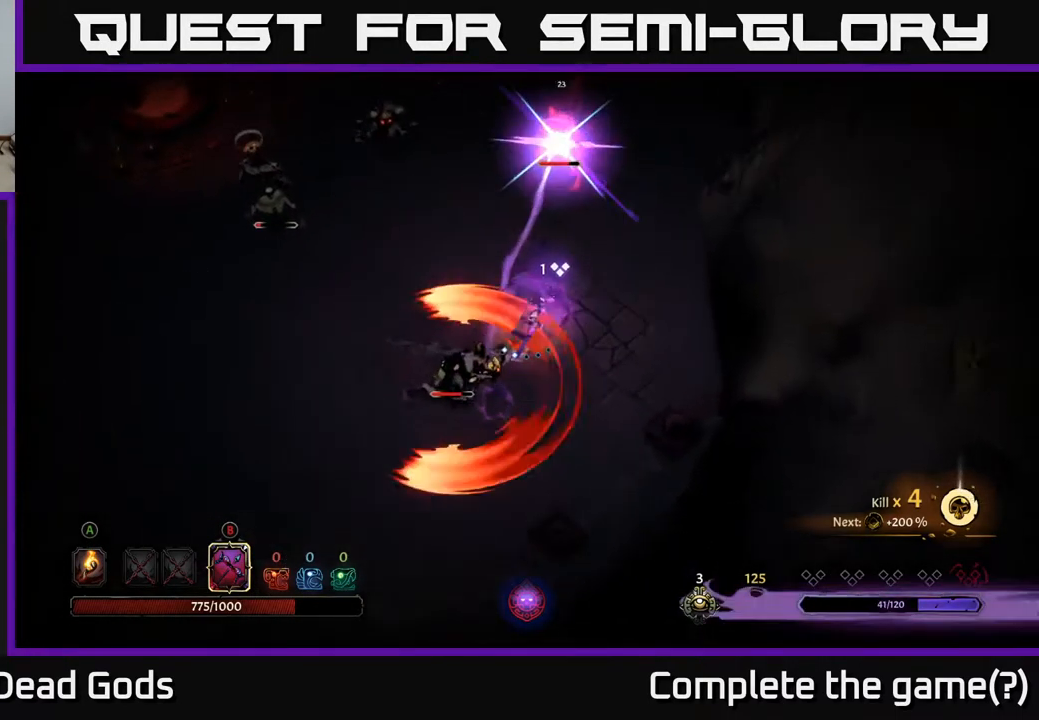
{"buttons": ["B"], "left_stick": "up-left", "right_stick": "center", "events": [[317, "B", "down"], [400, "left_stick", "up-left"]]}
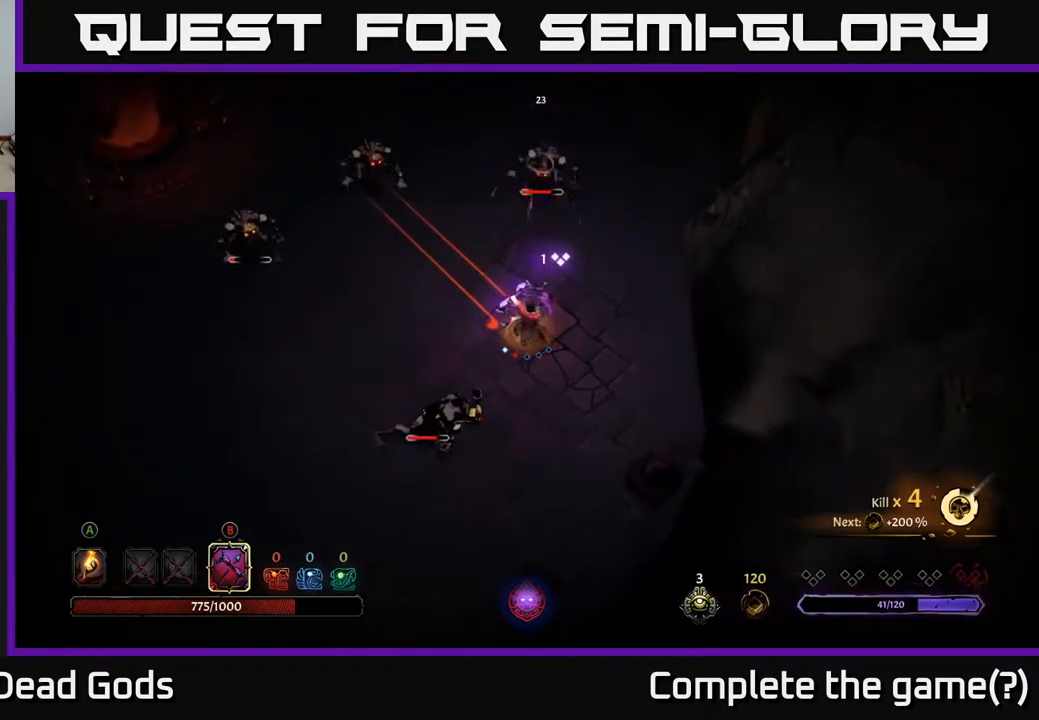
{"buttons": [], "left_stick": "up", "right_stick": "center", "events": [[250, "left_stick", "up"], [484, "B", "up"]]}
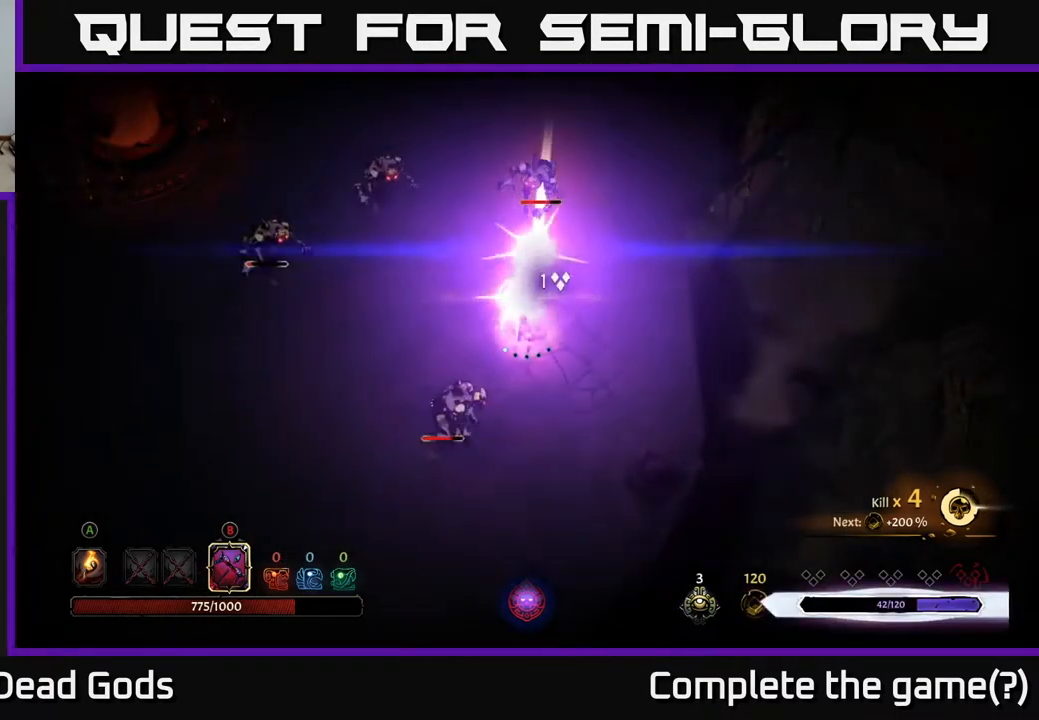
{"buttons": ["B"], "left_stick": "up-left", "right_stick": "center", "events": [[217, "B", "down"], [234, "left_stick", "up-left"]]}
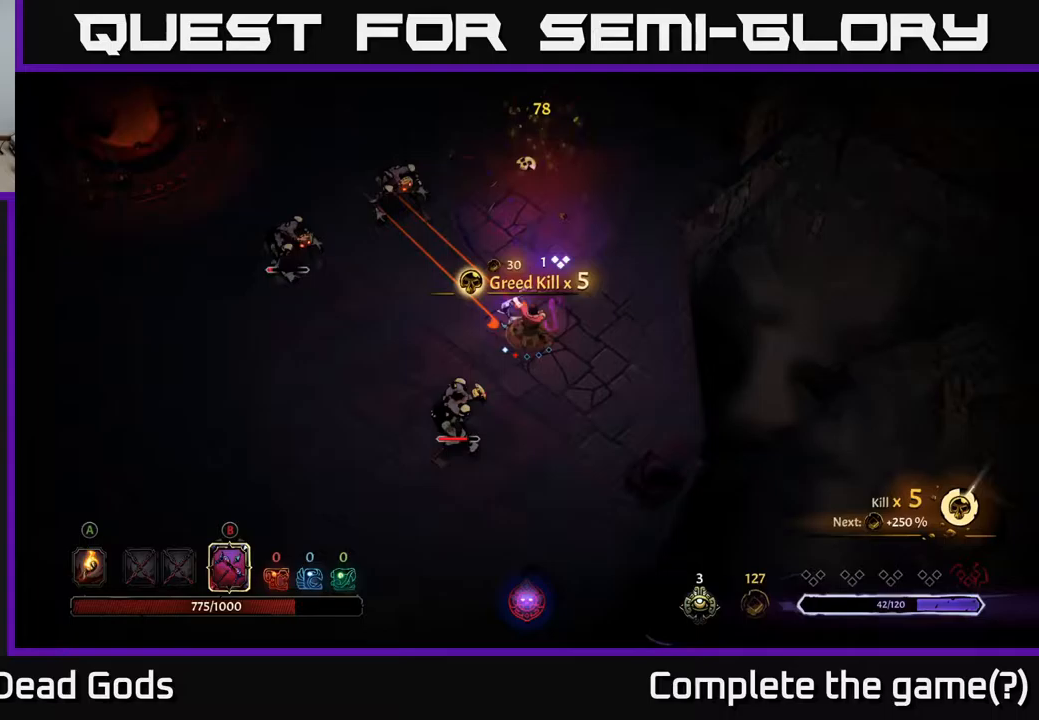
{"buttons": [], "left_stick": "left", "right_stick": "center", "events": [[183, "left_stick", "left"], [500, "B", "up"]]}
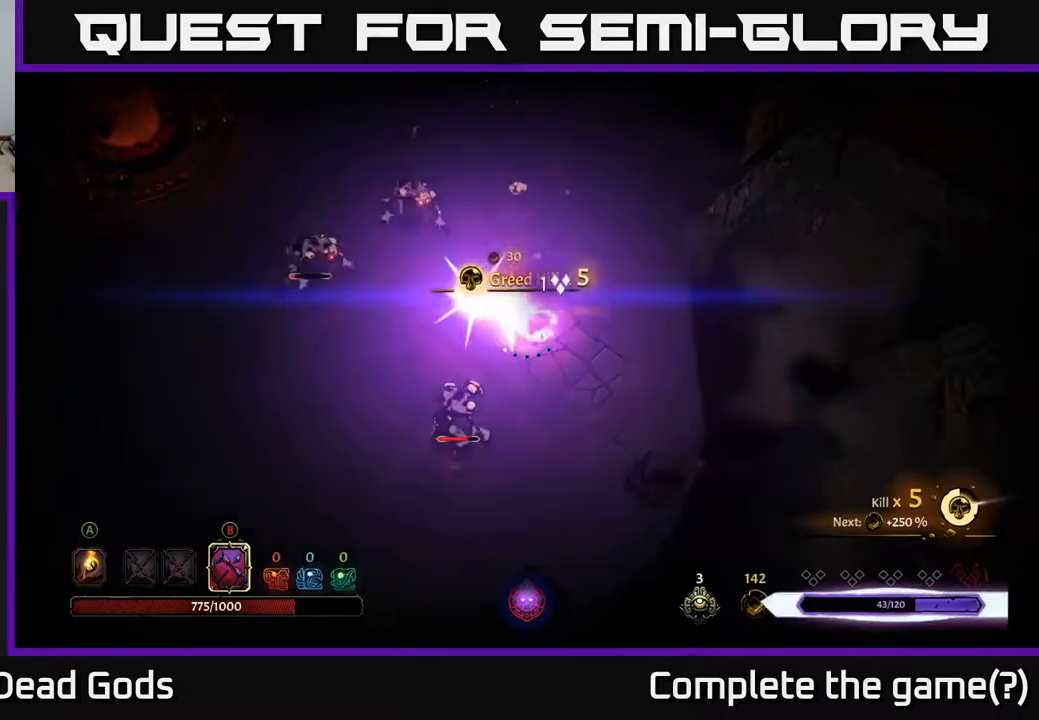
{"buttons": ["B"], "left_stick": "down-left", "right_stick": "center", "events": [[167, "B", "down"], [300, "left_stick", "down-left"]]}
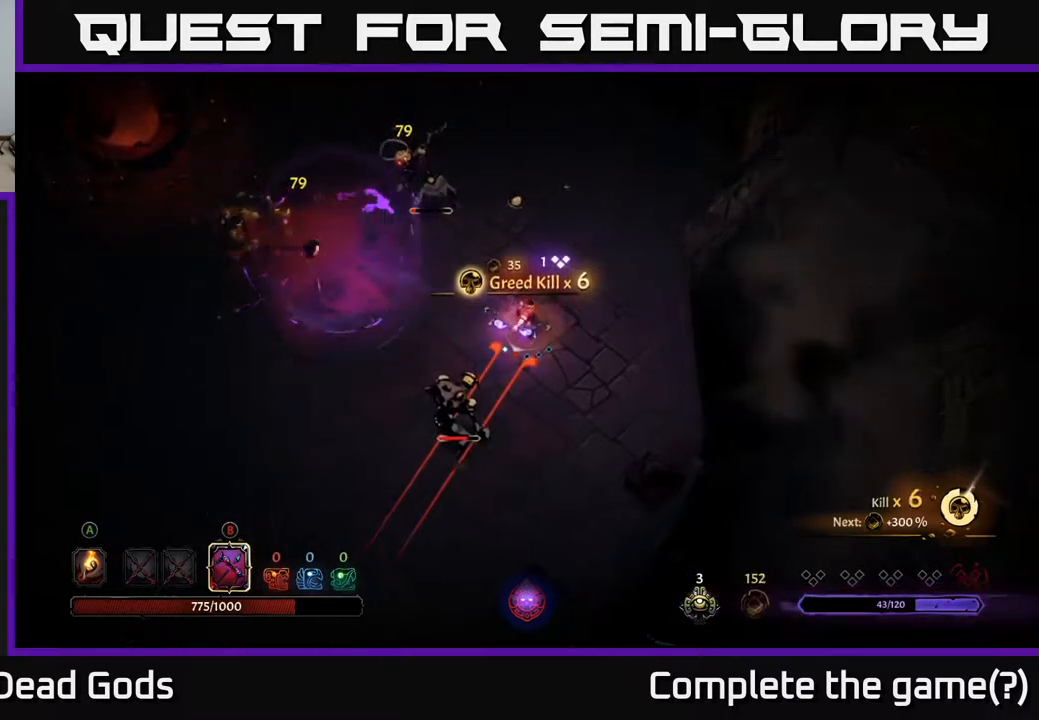
{"buttons": [], "left_stick": "down-left", "right_stick": "center", "events": [[350, "B", "up"]]}
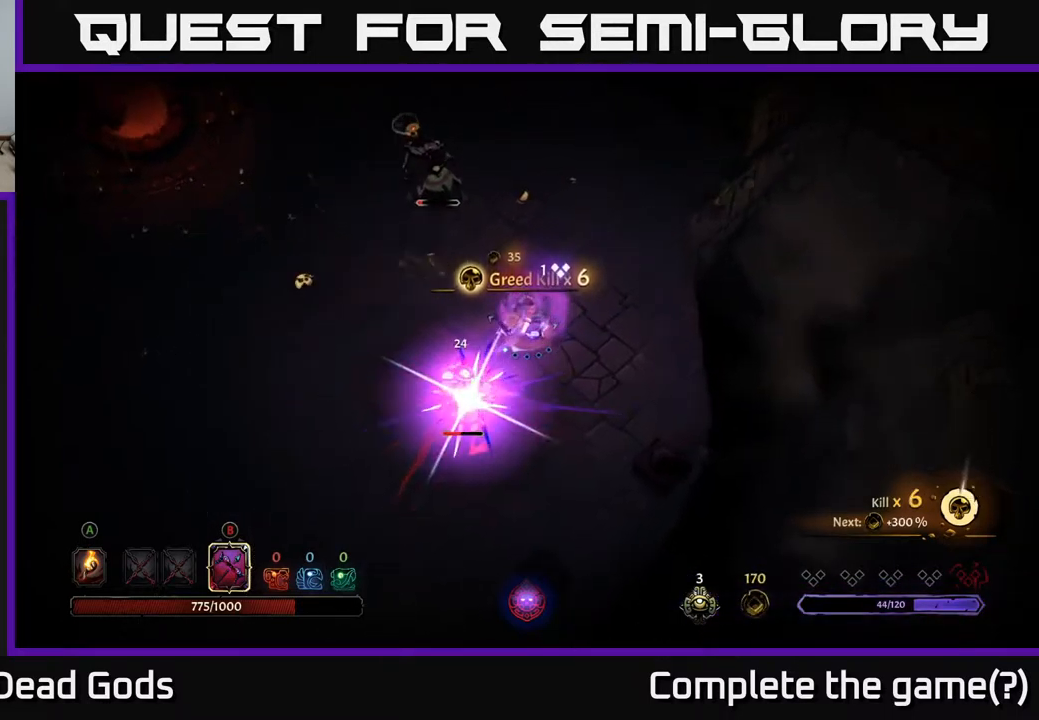
{"buttons": ["B"], "left_stick": "up", "right_stick": "center", "events": [[133, "B", "down"], [167, "left_stick", "up-left"], [233, "left_stick", "up"]]}
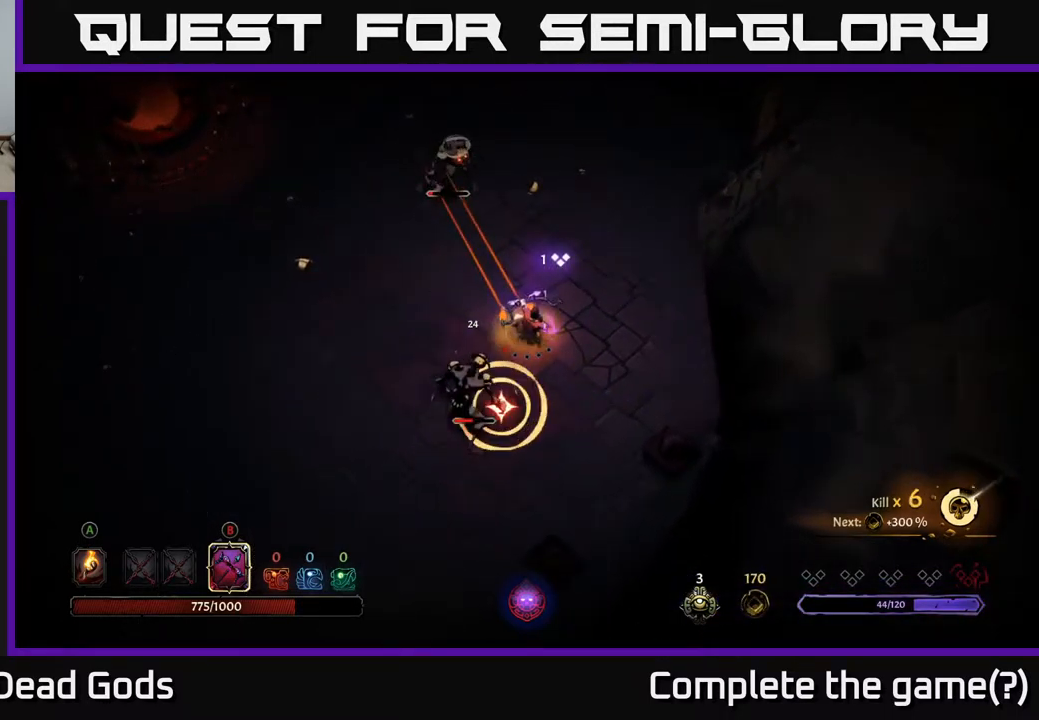
{"buttons": [], "left_stick": "up", "right_stick": "center", "events": [[300, "B", "up"], [383, "R2", "down"], [483, "R2", "up"]]}
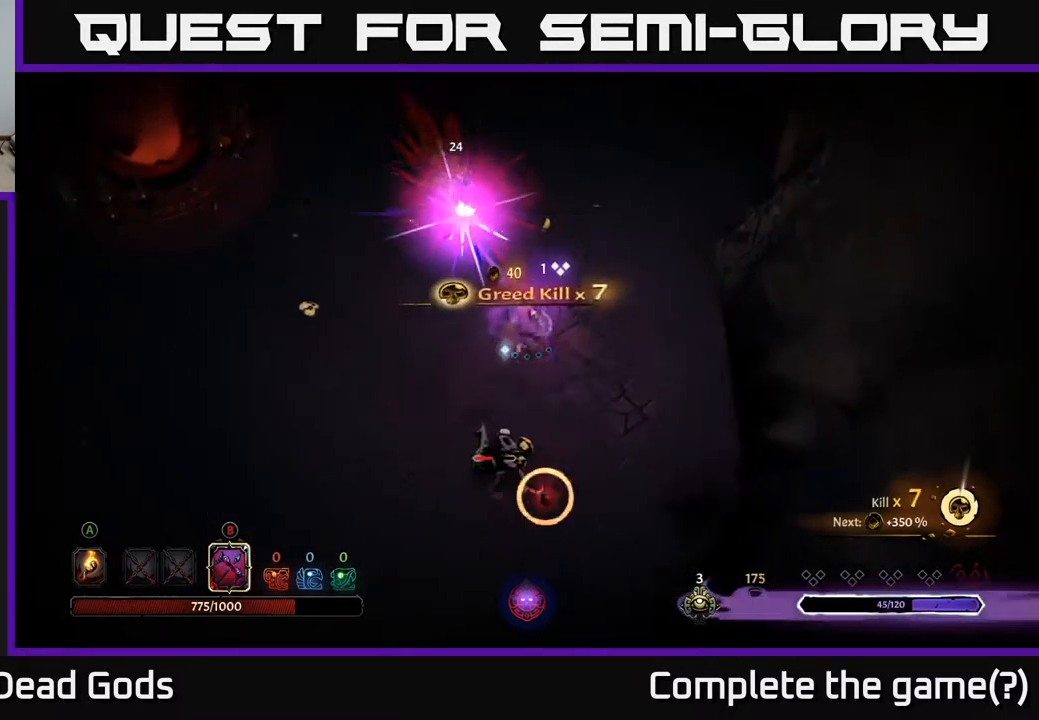
{"buttons": [], "left_stick": "up-left", "right_stick": "center", "events": [[33, "left_stick", "up-left"]]}
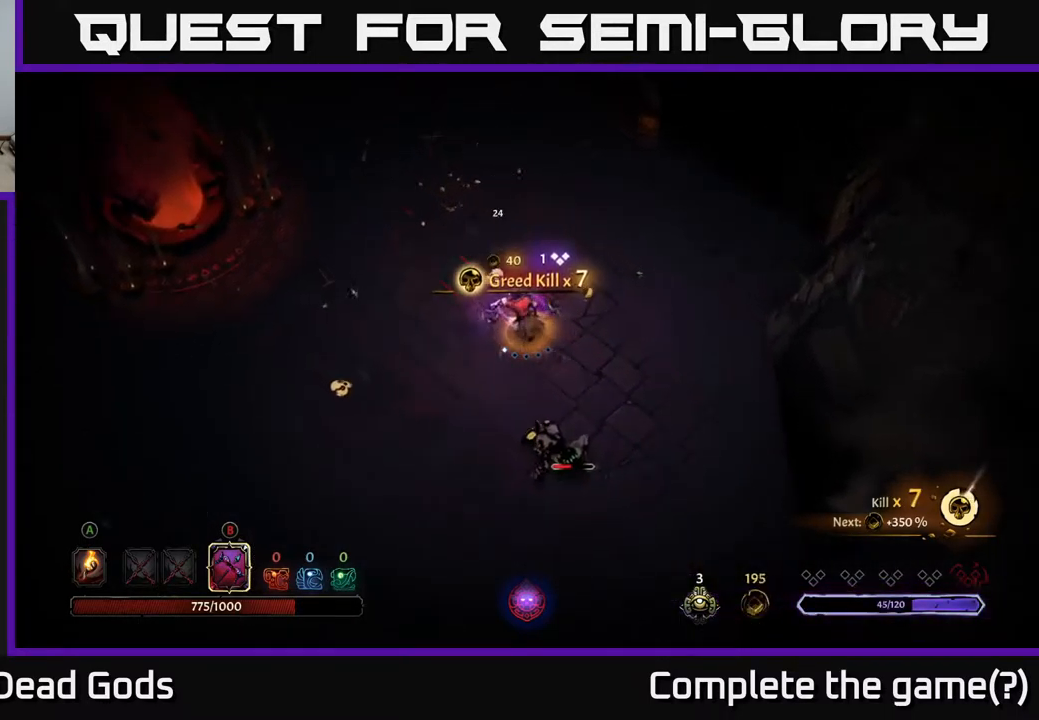
{"buttons": ["B"], "left_stick": "down", "right_stick": "center", "events": [[50, "B", "down"], [67, "left_stick", "down"]]}
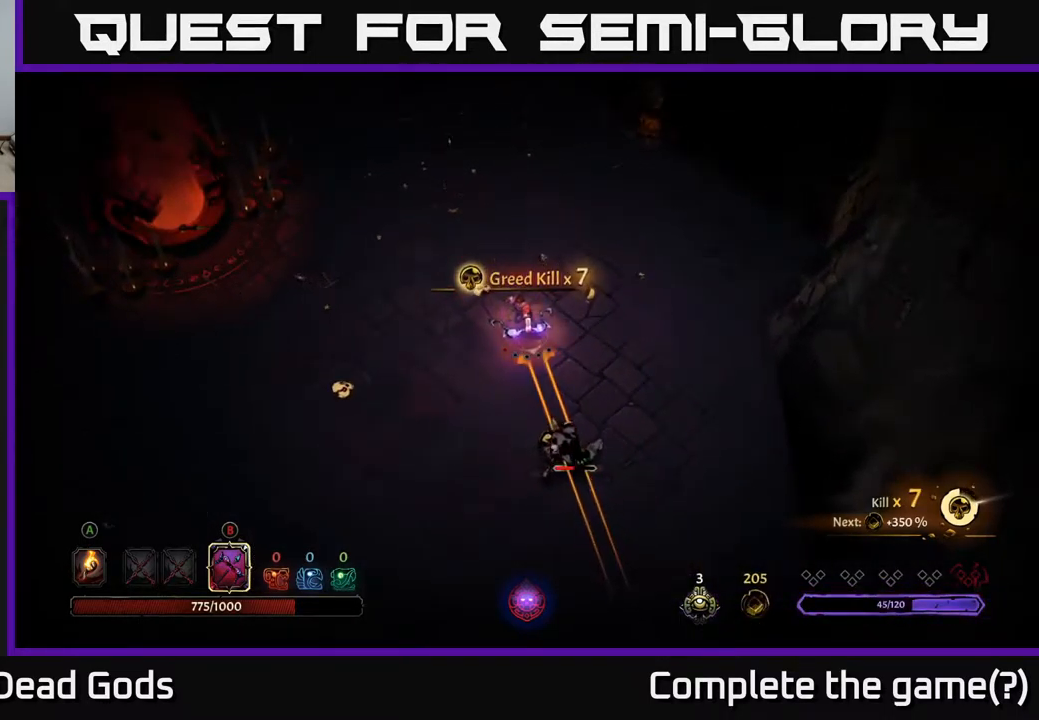
{"buttons": [], "left_stick": "center", "right_stick": "center", "events": [[267, "B", "up"], [483, "left_stick", "center"]]}
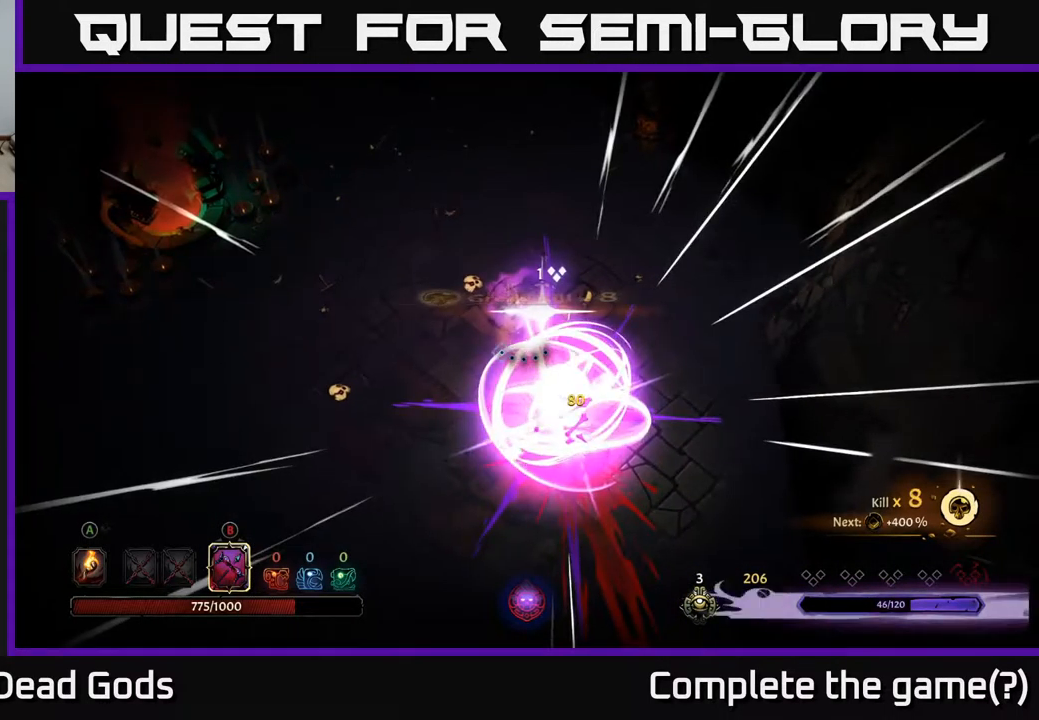
{"buttons": [], "left_stick": "down", "right_stick": "center", "events": [[233, "left_stick", "down"]]}
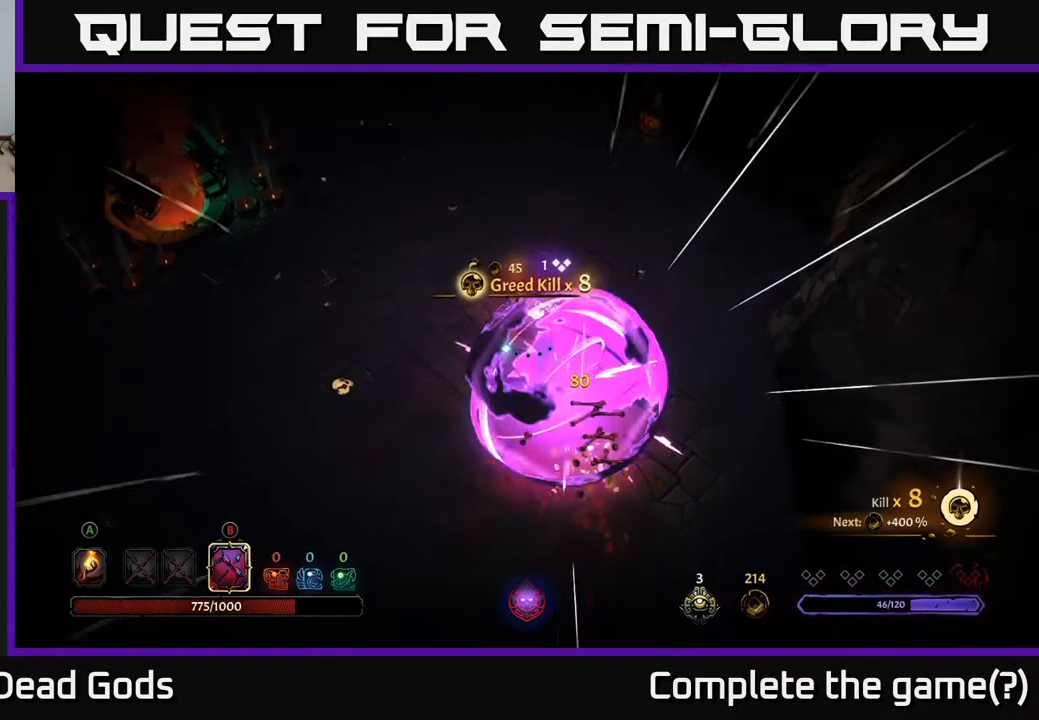
{"buttons": [], "left_stick": "down-right", "right_stick": "center", "events": [[17, "left_stick", "down-right"], [350, "A", "down"], [433, "A", "up"]]}
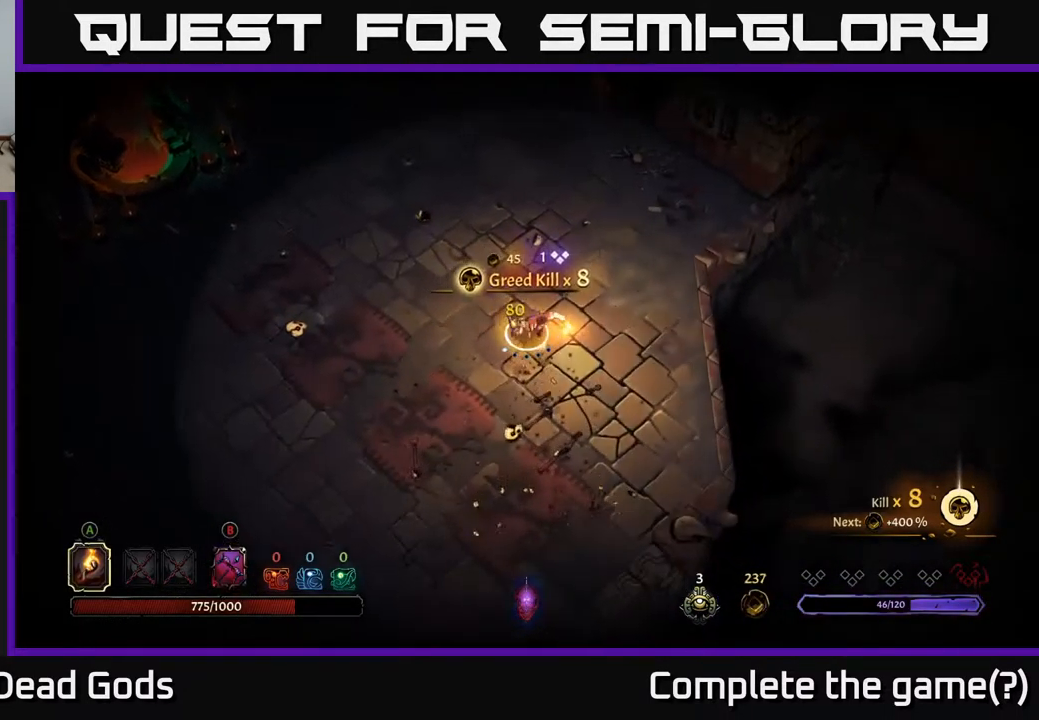
{"buttons": [], "left_stick": "down", "right_stick": "center", "events": [[100, "left_stick", "down"]]}
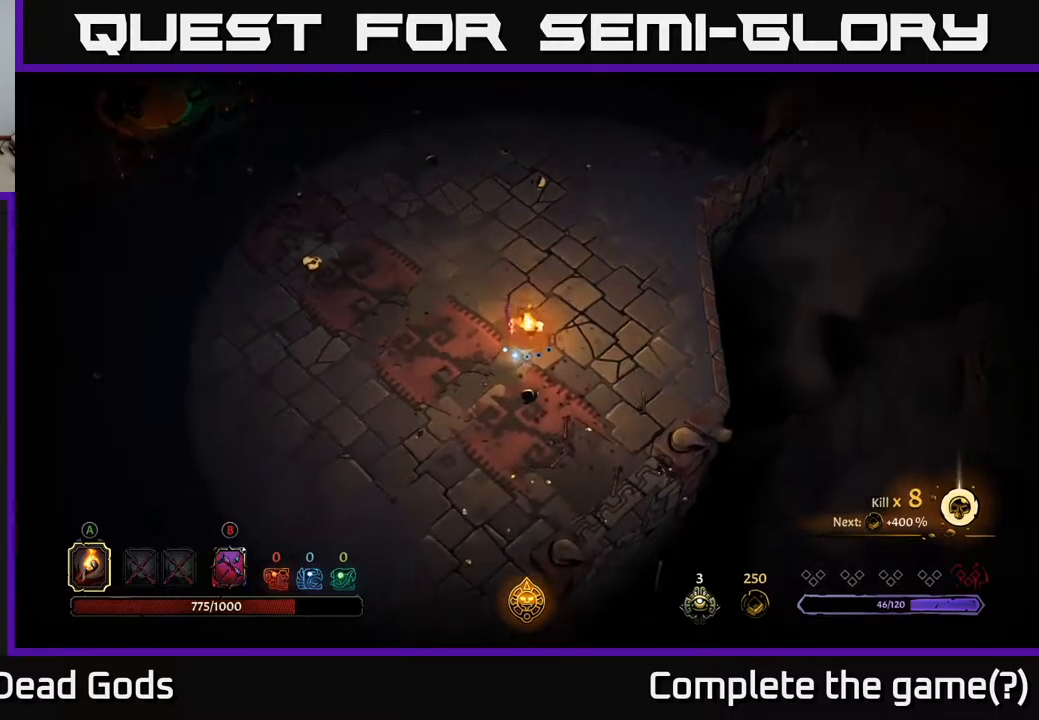
{"buttons": [], "left_stick": "left", "right_stick": "center", "events": [[34, "left_stick", "down-left"], [234, "left_stick", "up-left"], [500, "left_stick", "left"]]}
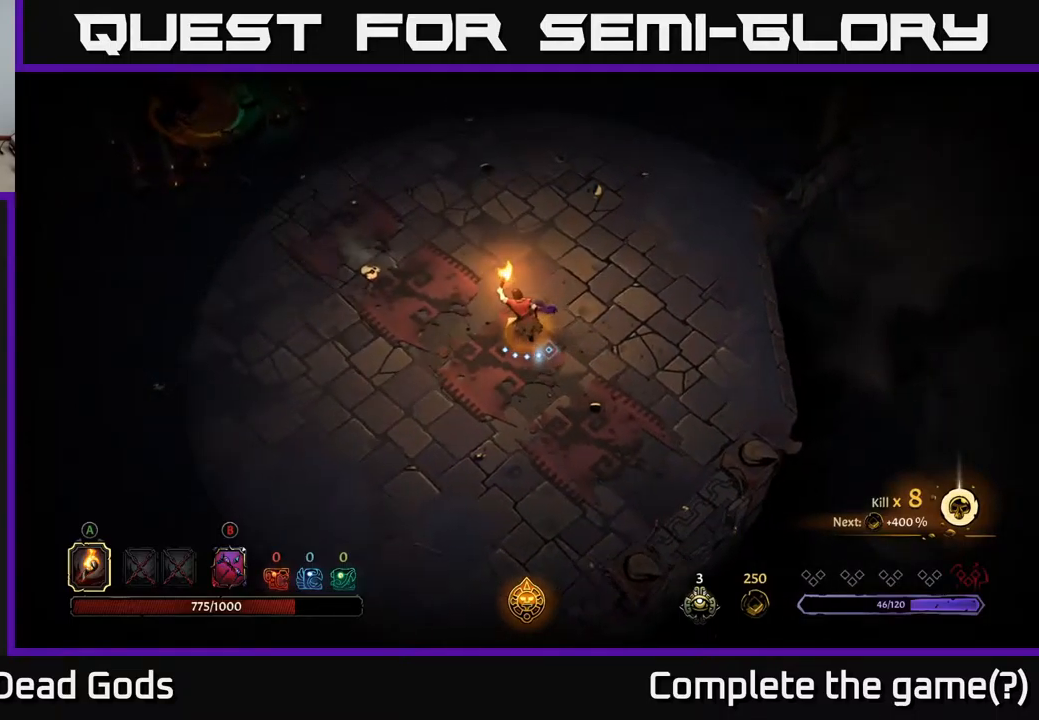
{"buttons": [], "left_stick": "left", "right_stick": "center", "events": [[200, "left_stick", "up-left"], [450, "left_stick", "left"]]}
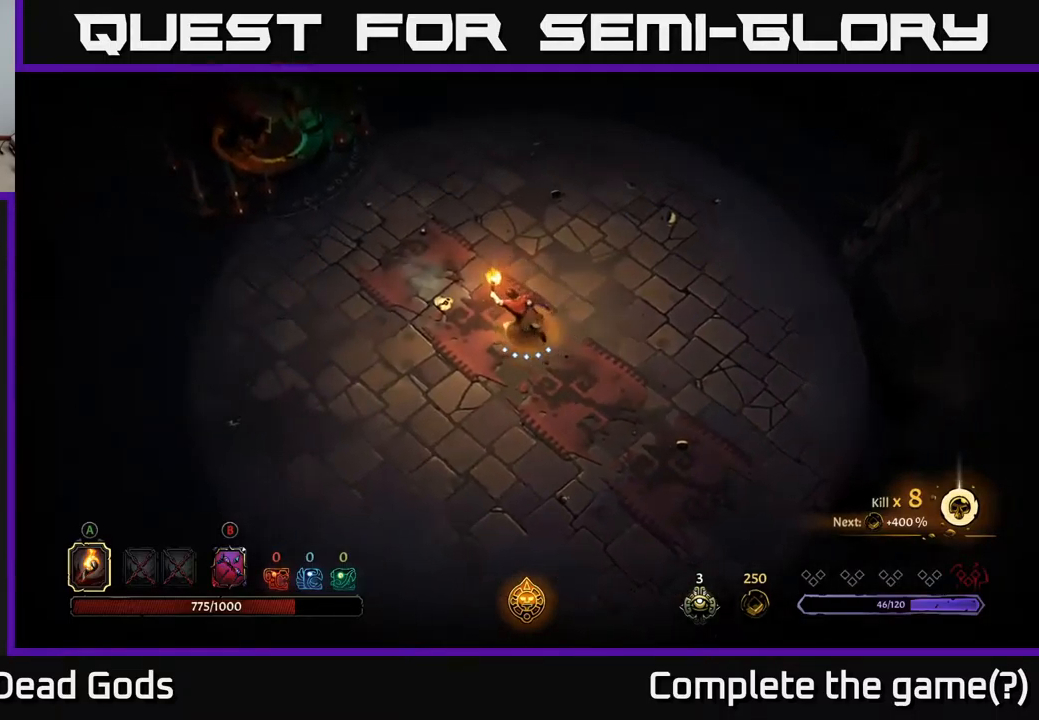
{"buttons": [], "left_stick": "up", "right_stick": "center", "events": [[284, "left_stick", "up-left"], [417, "left_stick", "up"]]}